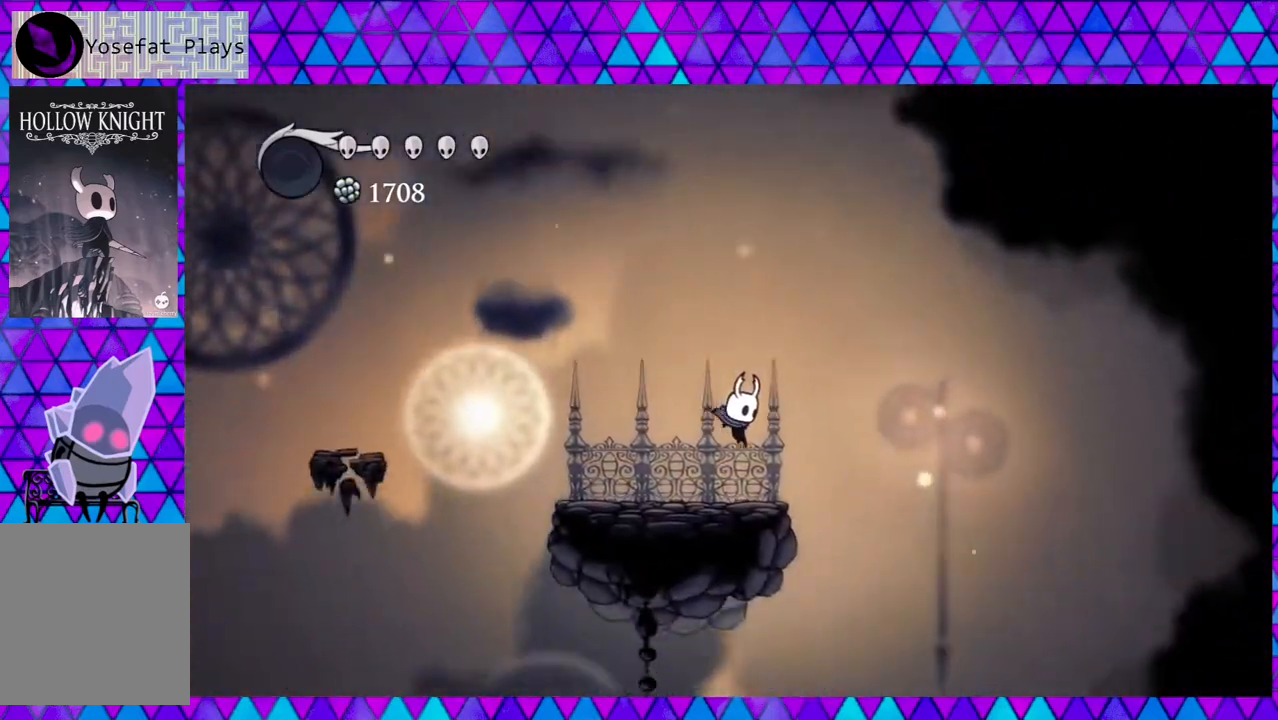
Gameplay with a controller (Nintendo layout); each line is a JSON object with the inputs held at the frame after it. "events" lists button and stick changes between this image and that frame as [ms after this image, input, new state], when the widget could be followed in between. Not read: L3 R3.
{"buttons": ["DPAD_RIGHT"], "left_stick": "center", "right_stick": "center", "events": [[17, "DPAD_RIGHT", "up"], [500, "DPAD_RIGHT", "down"]]}
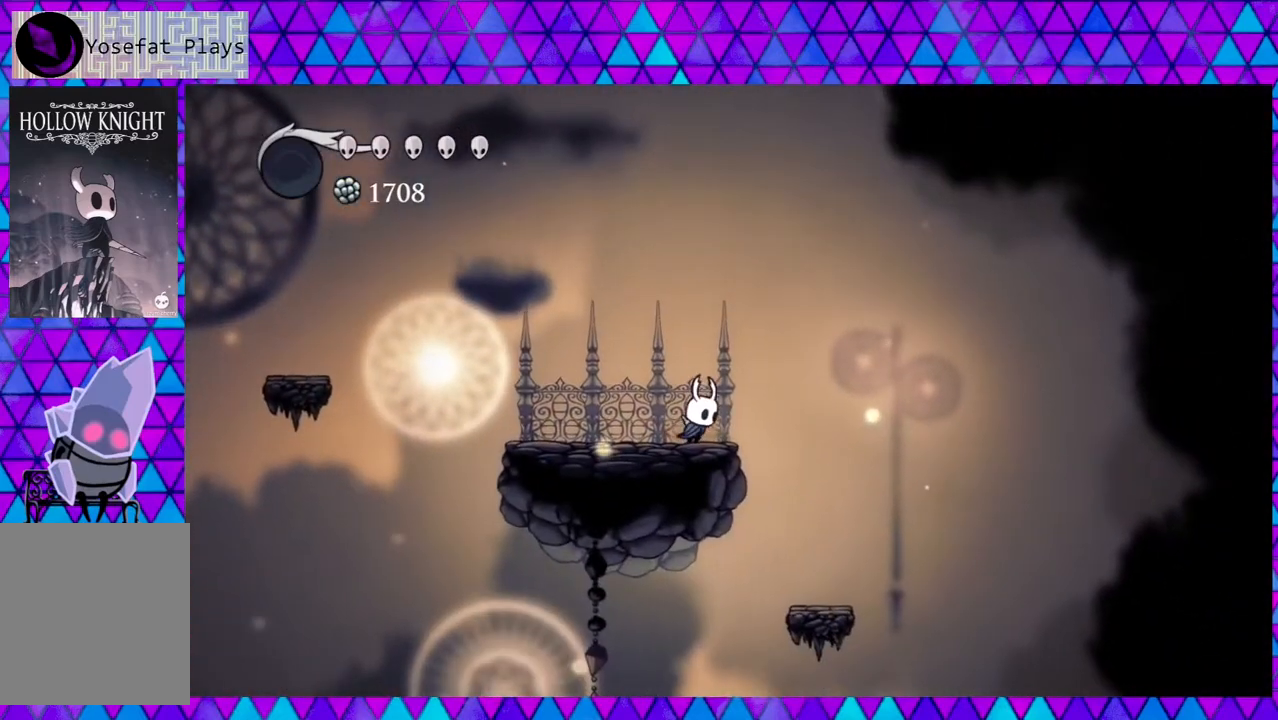
{"buttons": [], "left_stick": "center", "right_stick": "center", "events": [[433, "DPAD_RIGHT", "up"]]}
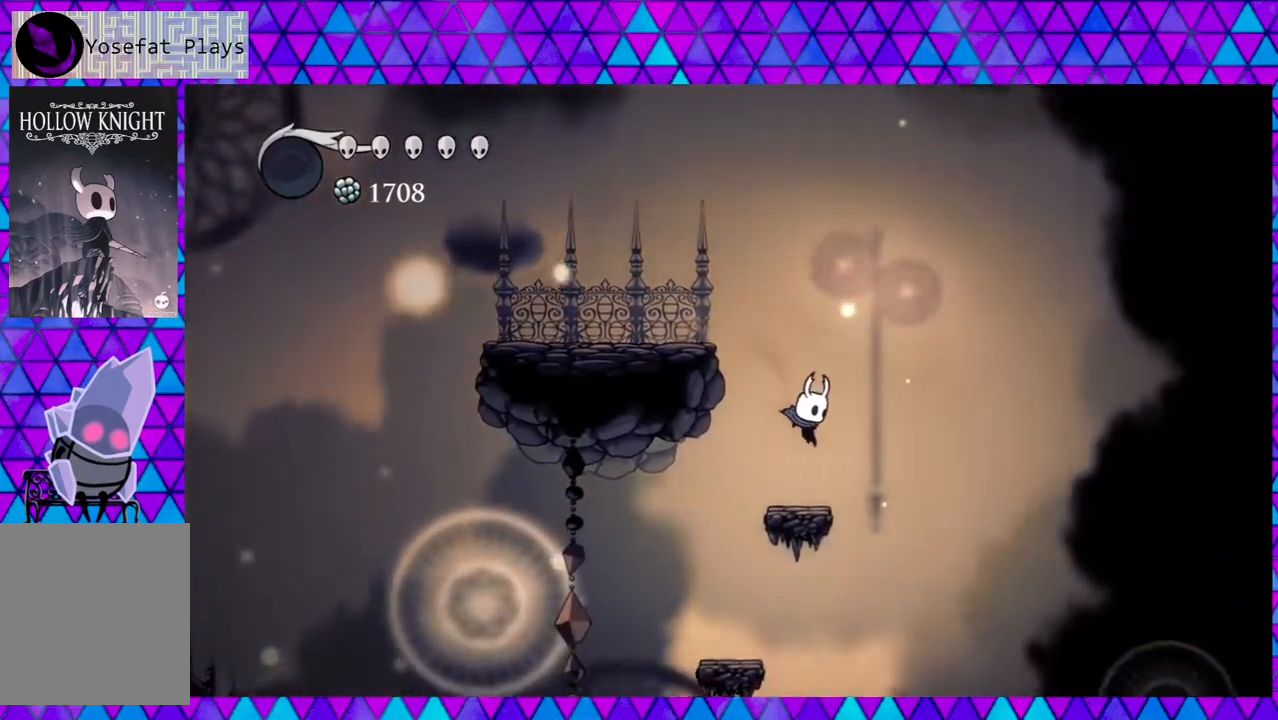
{"buttons": [], "left_stick": "center", "right_stick": "center", "events": [[83, "DPAD_LEFT", "down"], [417, "DPAD_LEFT", "up"]]}
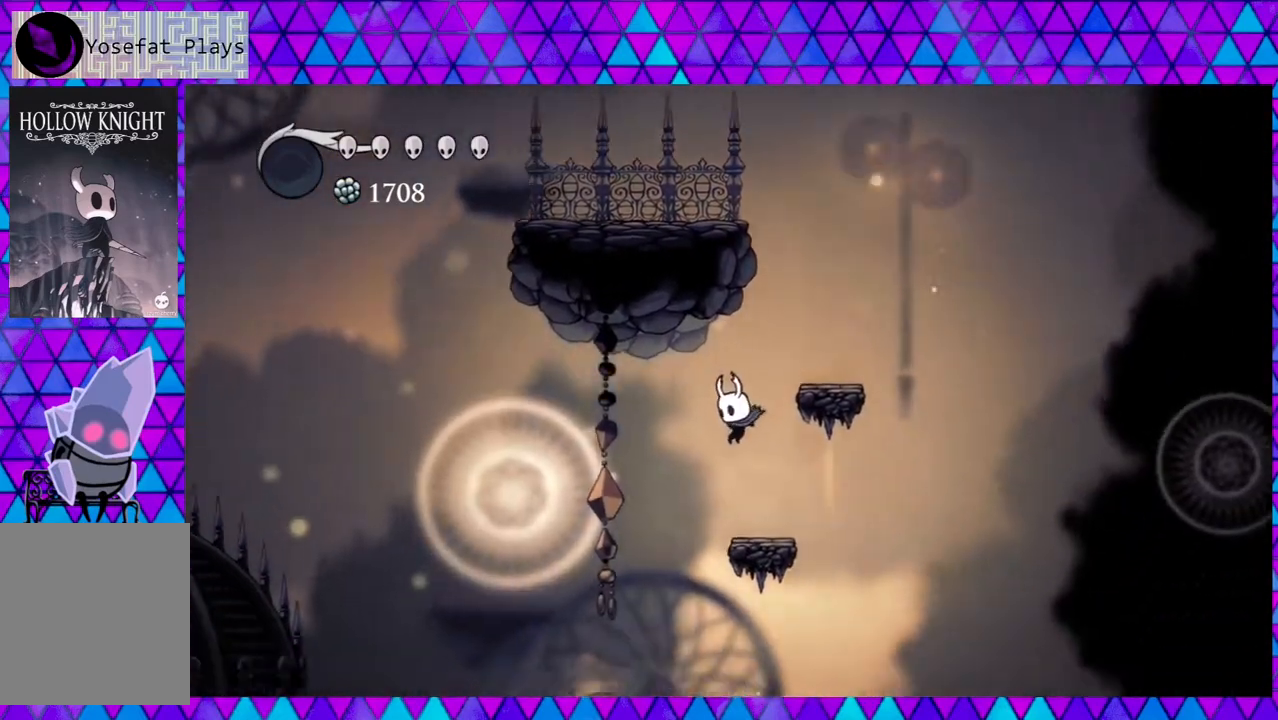
{"buttons": [], "left_stick": "center", "right_stick": "center", "events": [[317, "DPAD_LEFT", "down"], [500, "DPAD_LEFT", "up"]]}
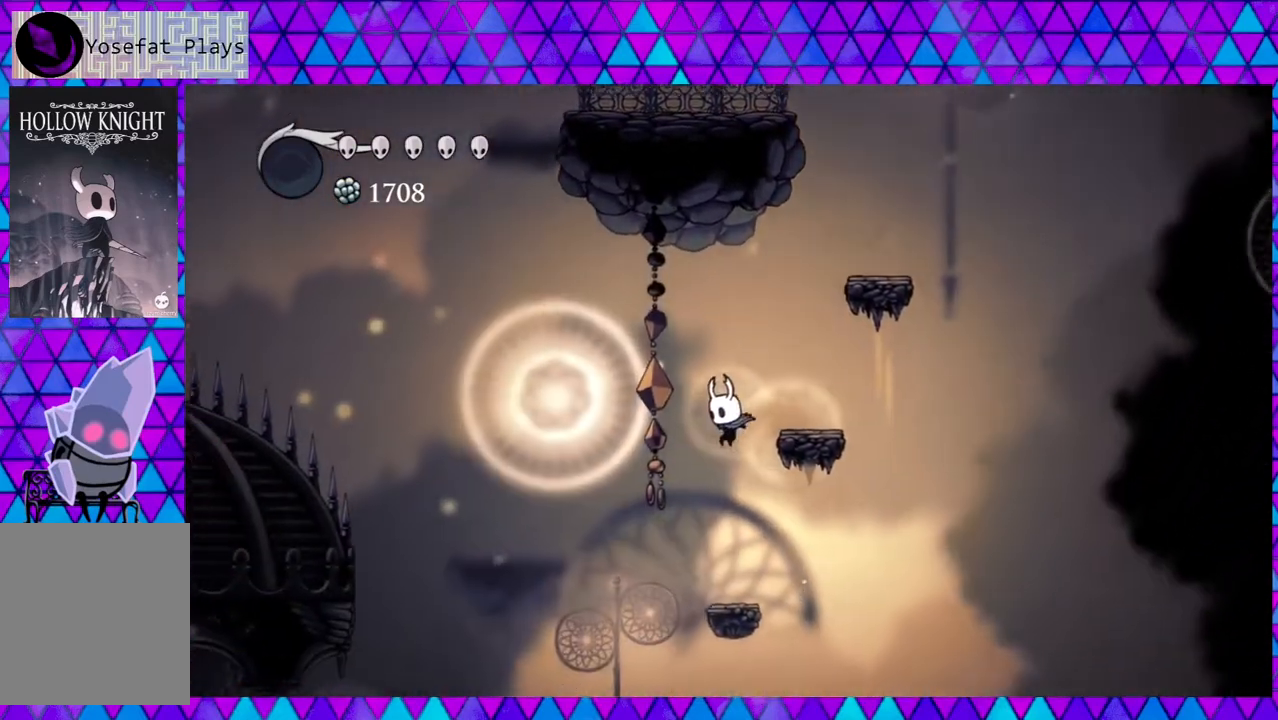
{"buttons": ["B", "DPAD_LEFT"], "left_stick": "center", "right_stick": "center", "events": [[333, "DPAD_LEFT", "down"], [383, "B", "down"]]}
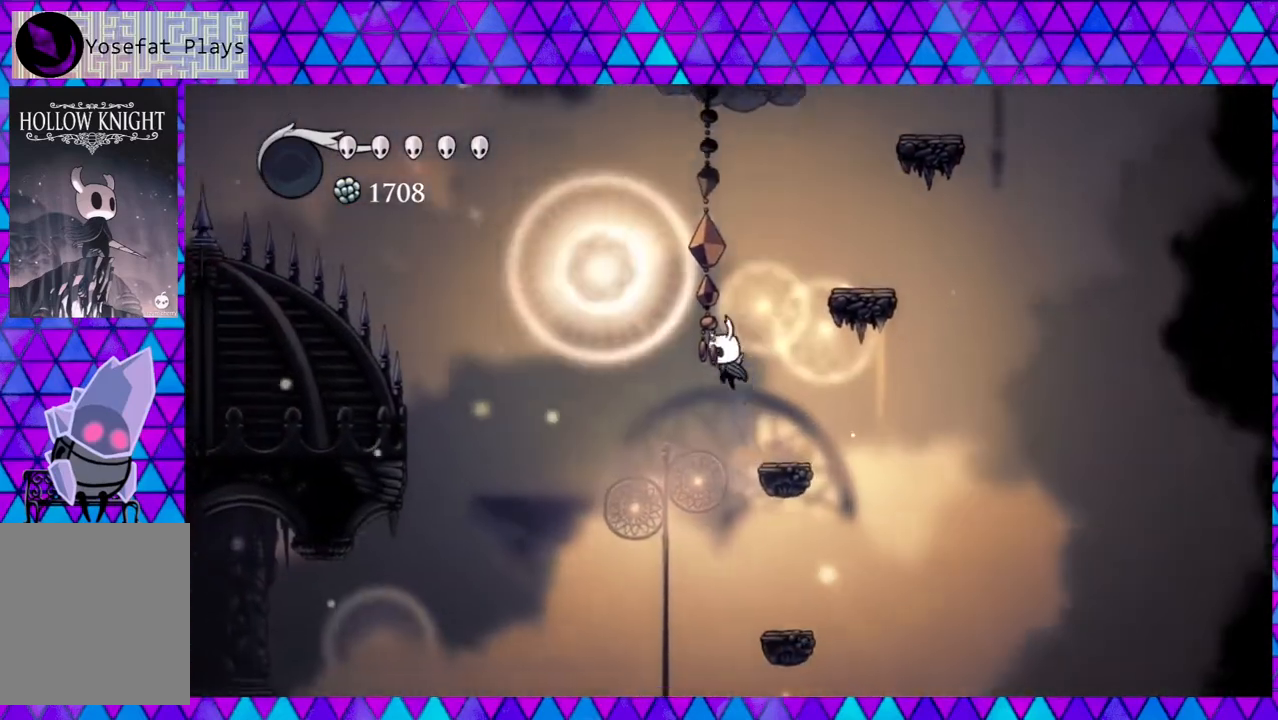
{"buttons": ["B", "DPAD_LEFT"], "left_stick": "center", "right_stick": "center", "events": []}
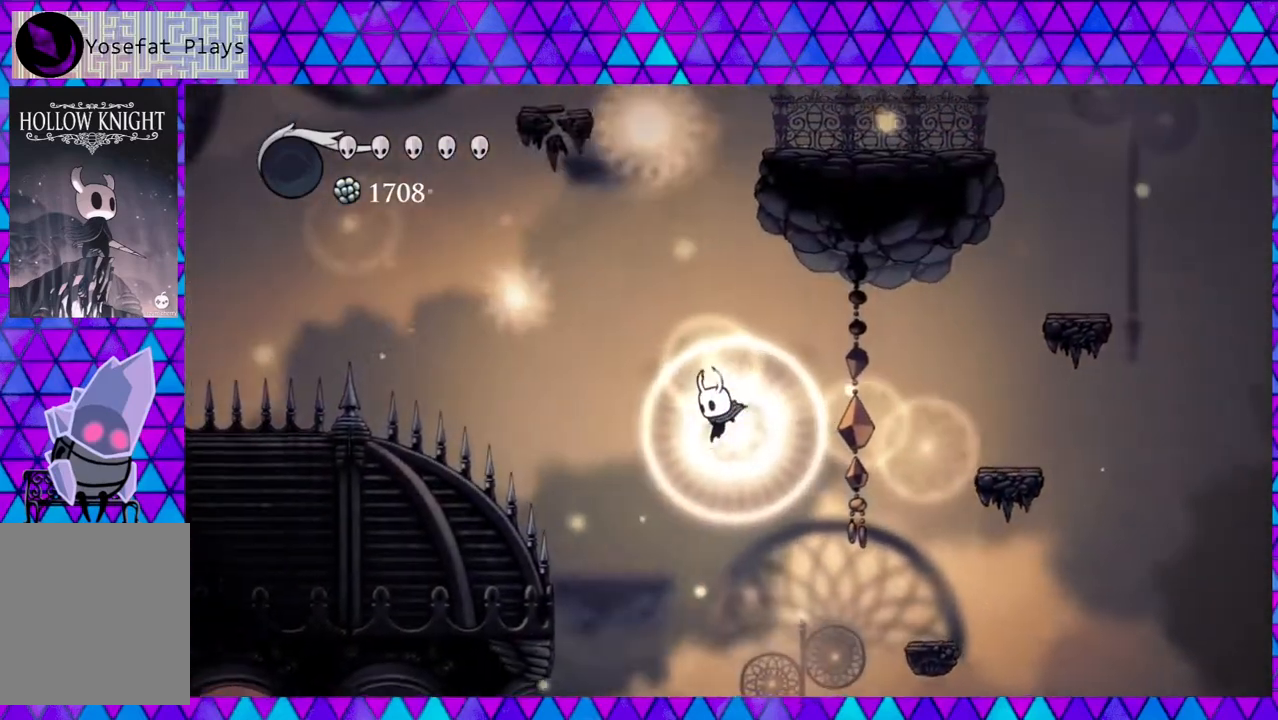
{"buttons": ["DPAD_LEFT"], "left_stick": "center", "right_stick": "center", "events": [[17, "B", "up"]]}
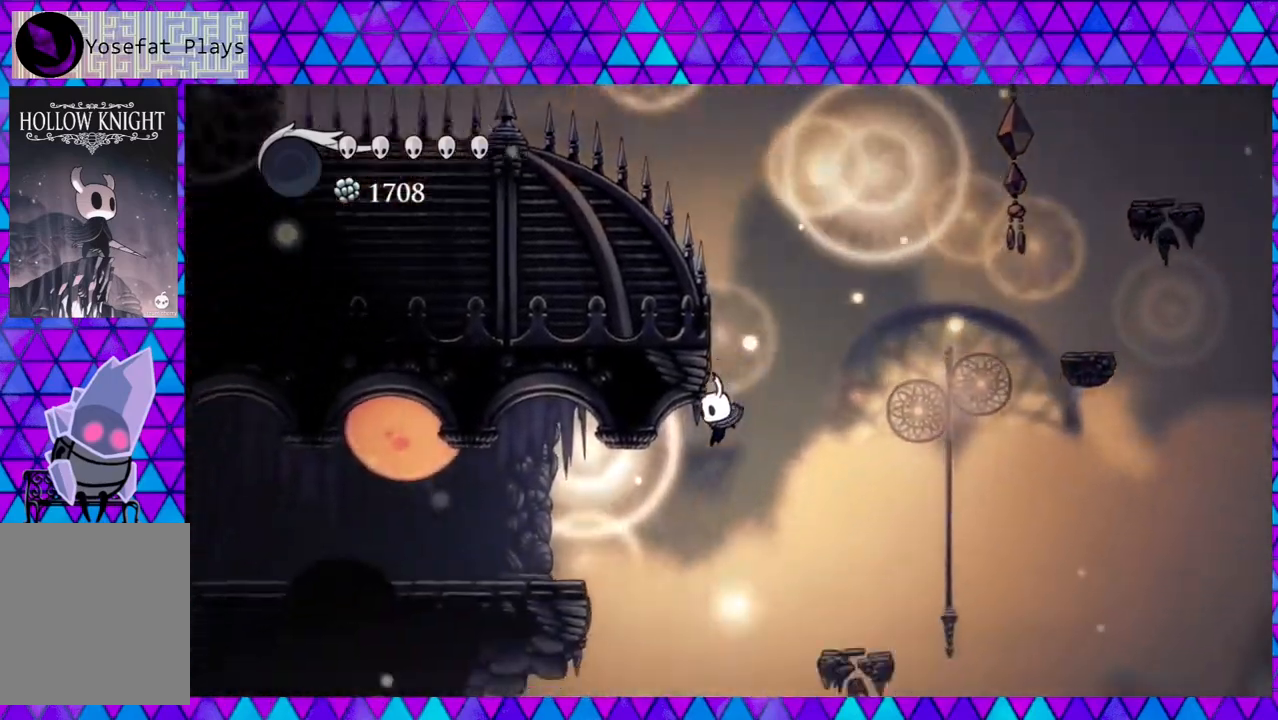
{"buttons": ["B", "DPAD_LEFT"], "left_stick": "center", "right_stick": "center", "events": [[183, "B", "down"]]}
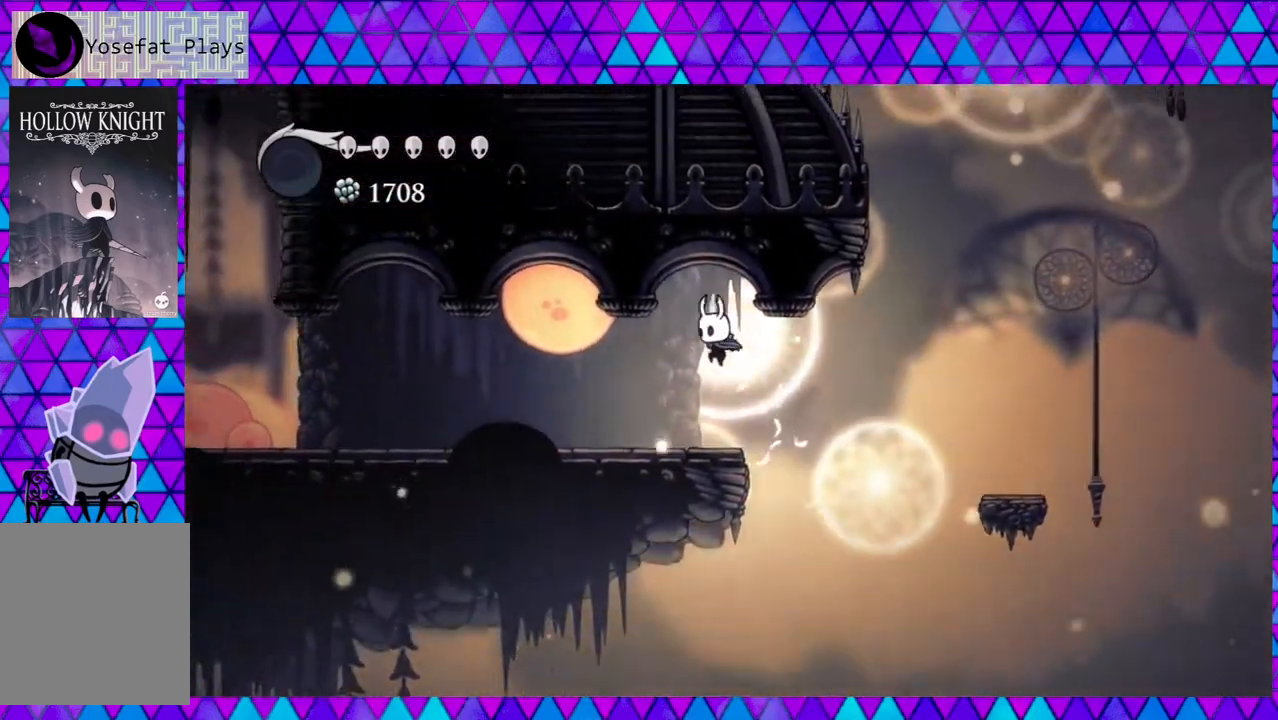
{"buttons": ["DPAD_LEFT"], "left_stick": "center", "right_stick": "center", "events": [[83, "Y", "down"], [333, "B", "up"], [367, "Y", "up"]]}
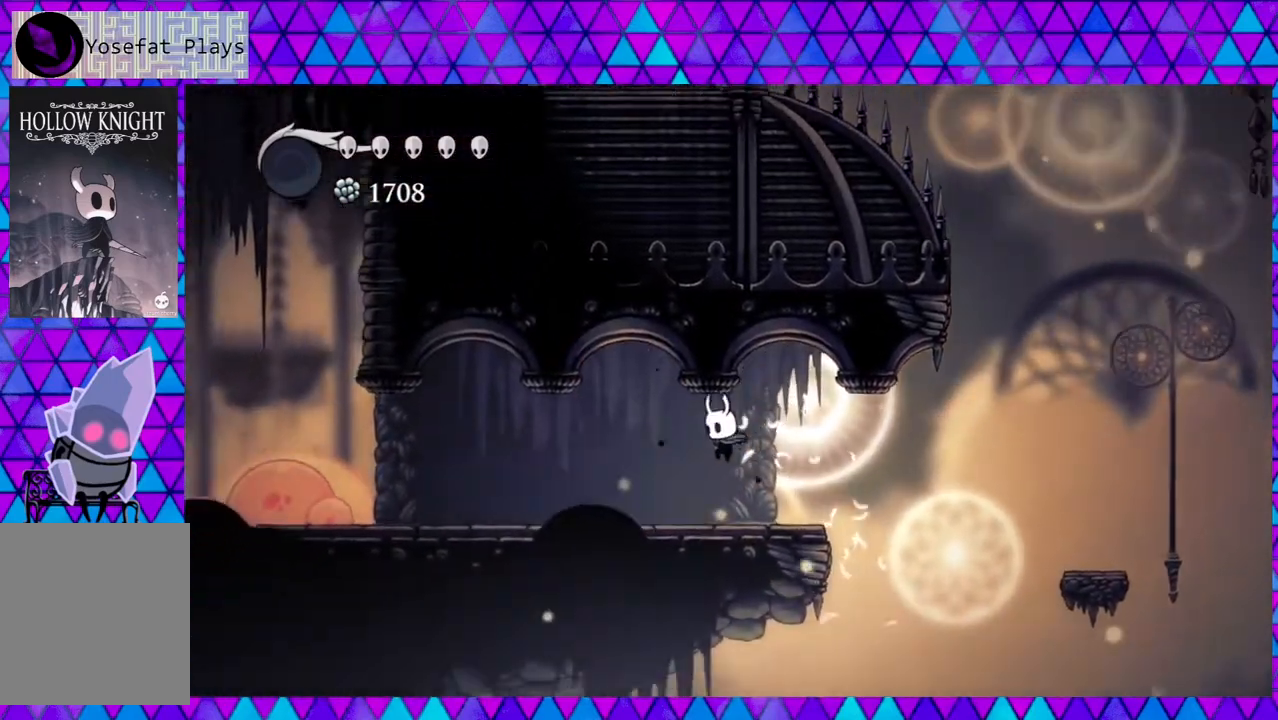
{"buttons": ["DPAD_LEFT"], "left_stick": "center", "right_stick": "center", "events": []}
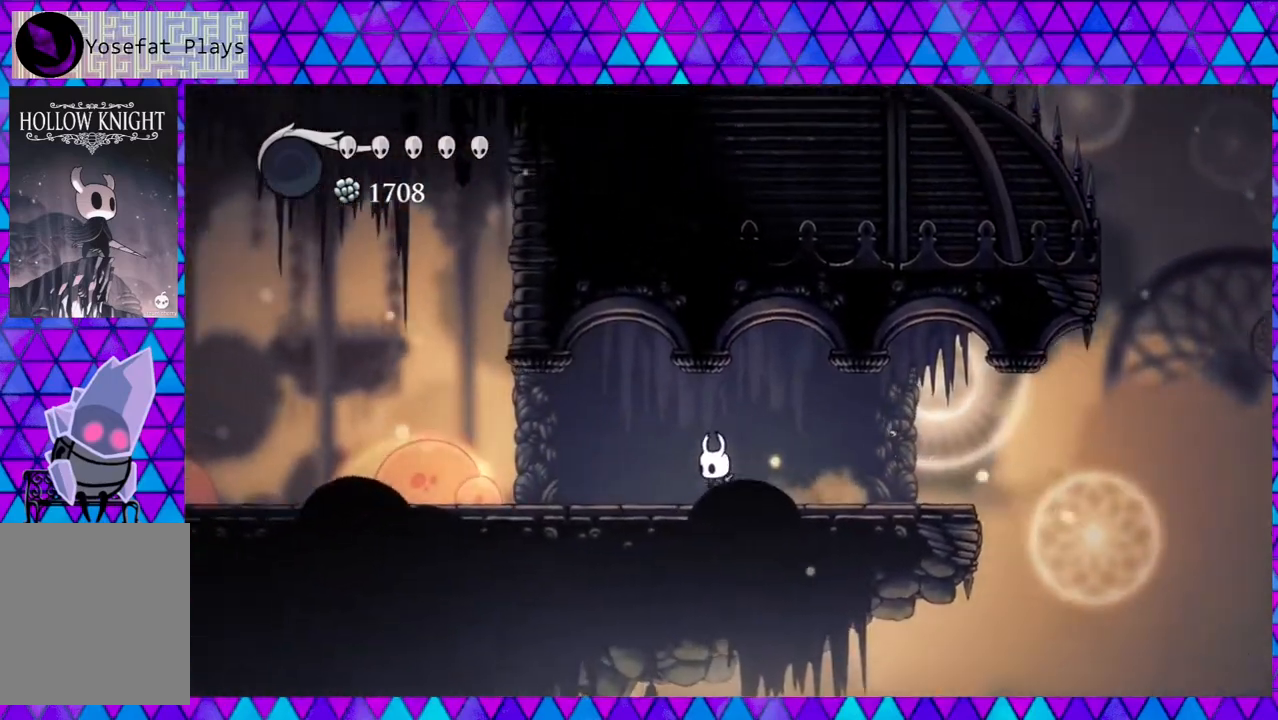
{"buttons": ["DPAD_LEFT"], "left_stick": "center", "right_stick": "center", "events": []}
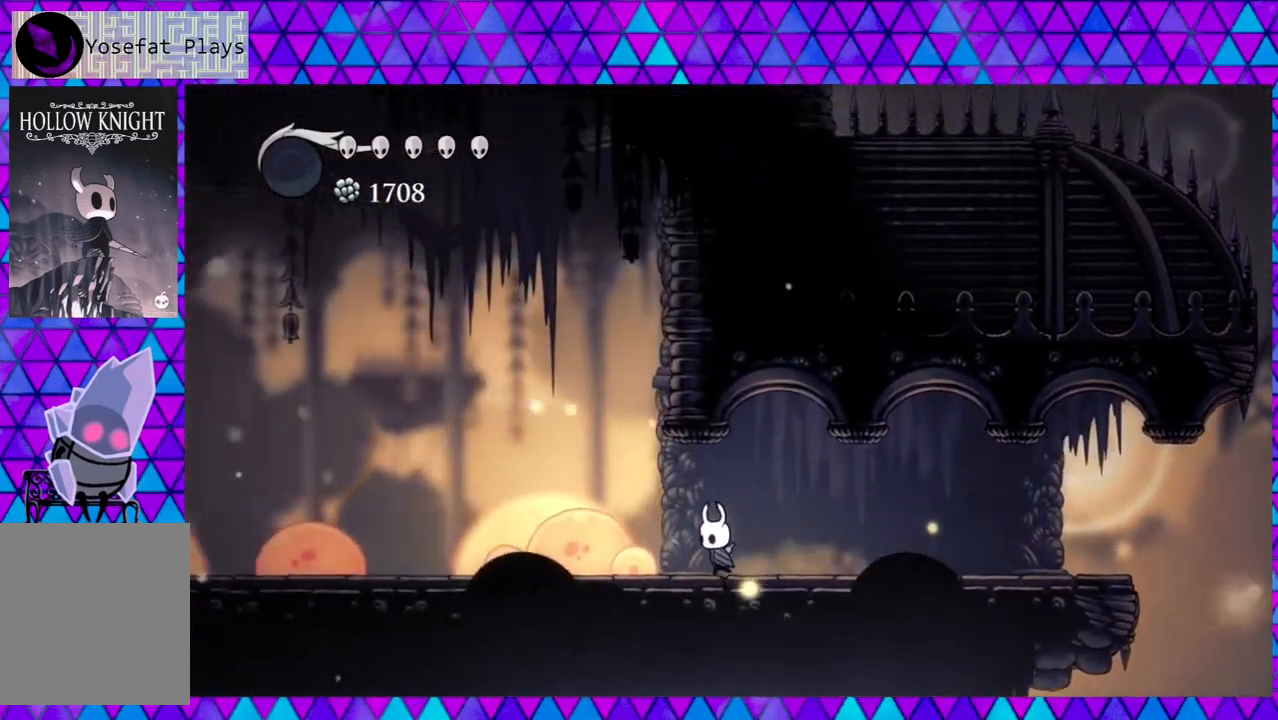
{"buttons": ["R2", "DPAD_LEFT"], "left_stick": "center", "right_stick": "center", "events": [[50, "Y", "down"], [217, "Y", "up"], [417, "R2", "down"]]}
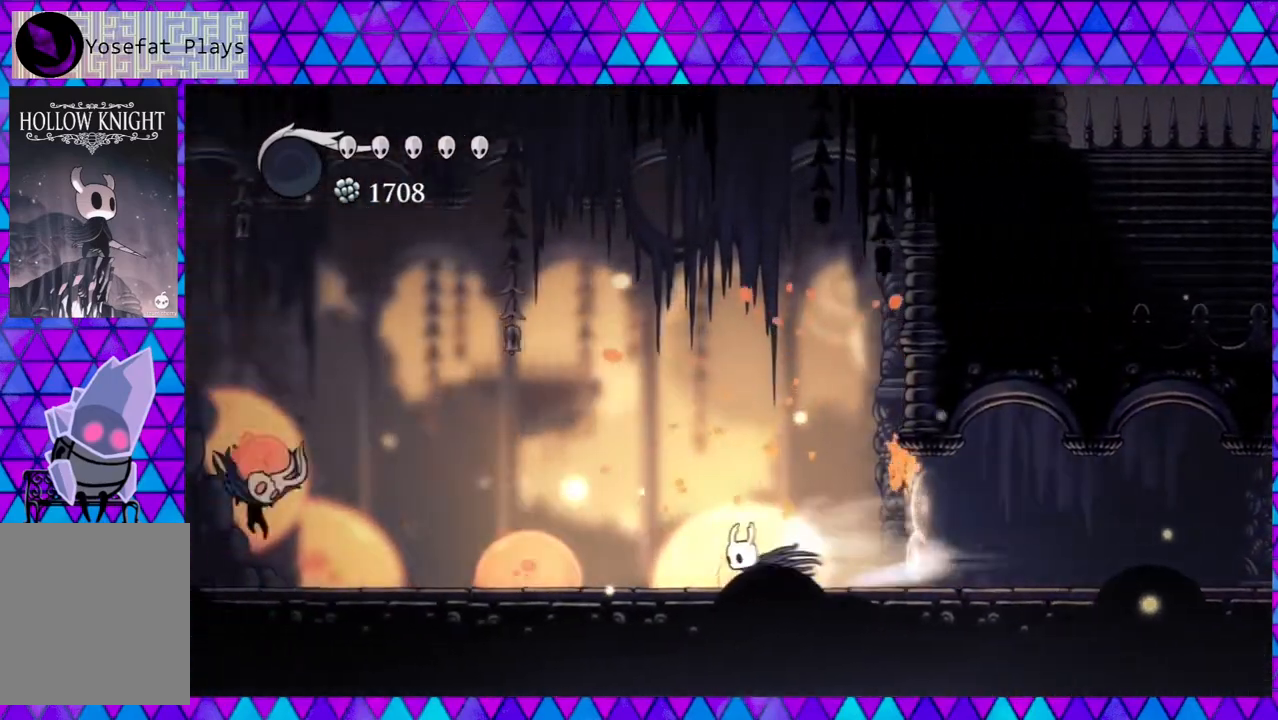
{"buttons": ["DPAD_LEFT"], "left_stick": "center", "right_stick": "center", "events": [[250, "R2", "up"]]}
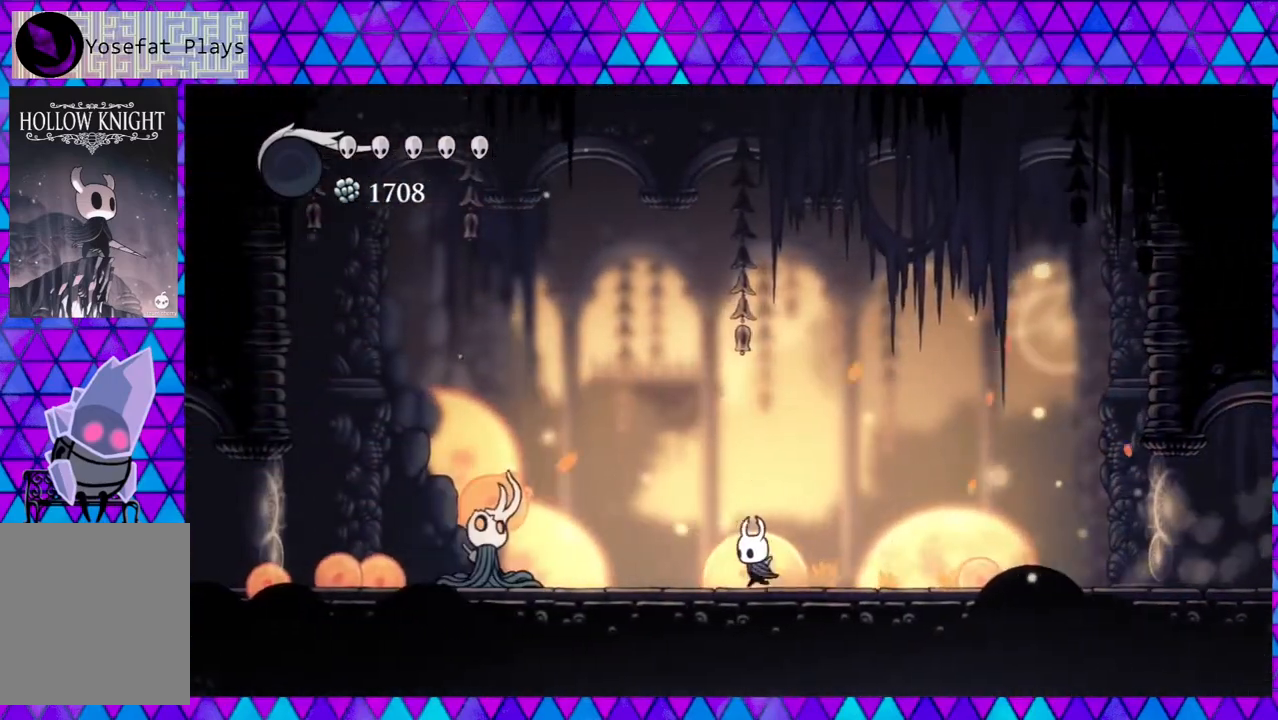
{"buttons": [], "left_stick": "center", "right_stick": "center", "events": [[283, "Y", "down"], [417, "DPAD_LEFT", "up"], [483, "Y", "up"]]}
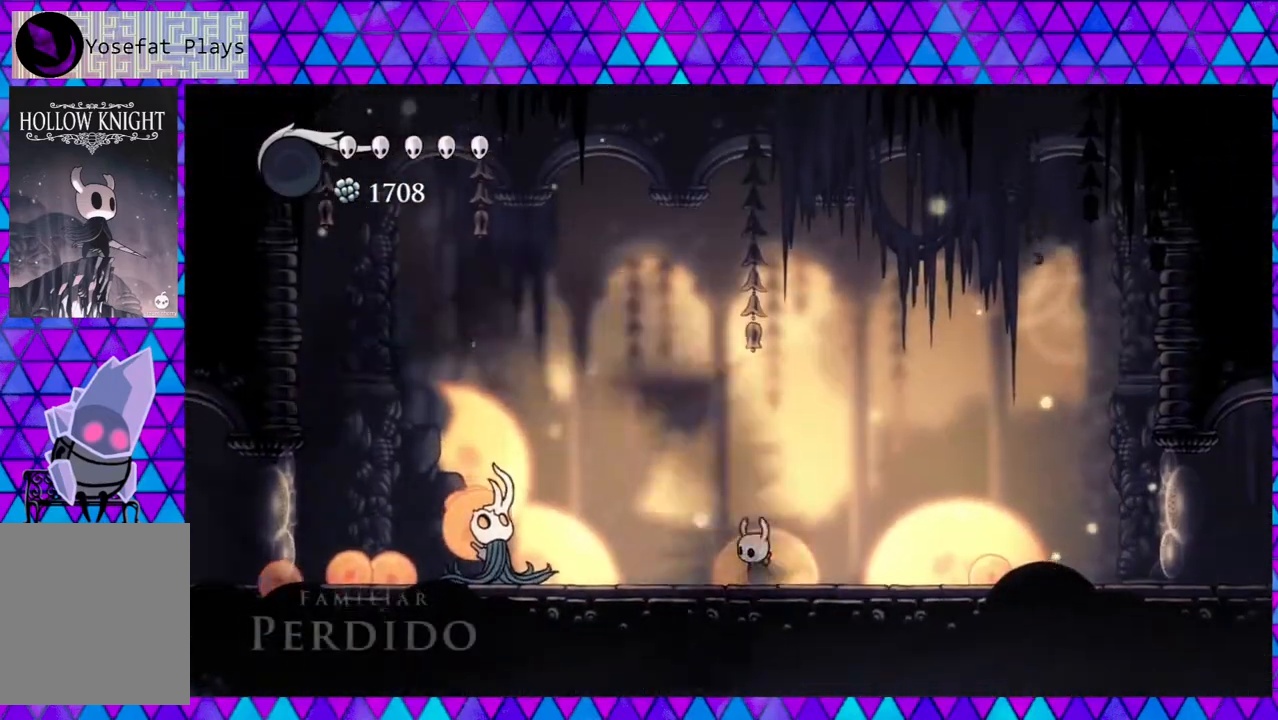
{"buttons": [], "left_stick": "center", "right_stick": "center", "events": []}
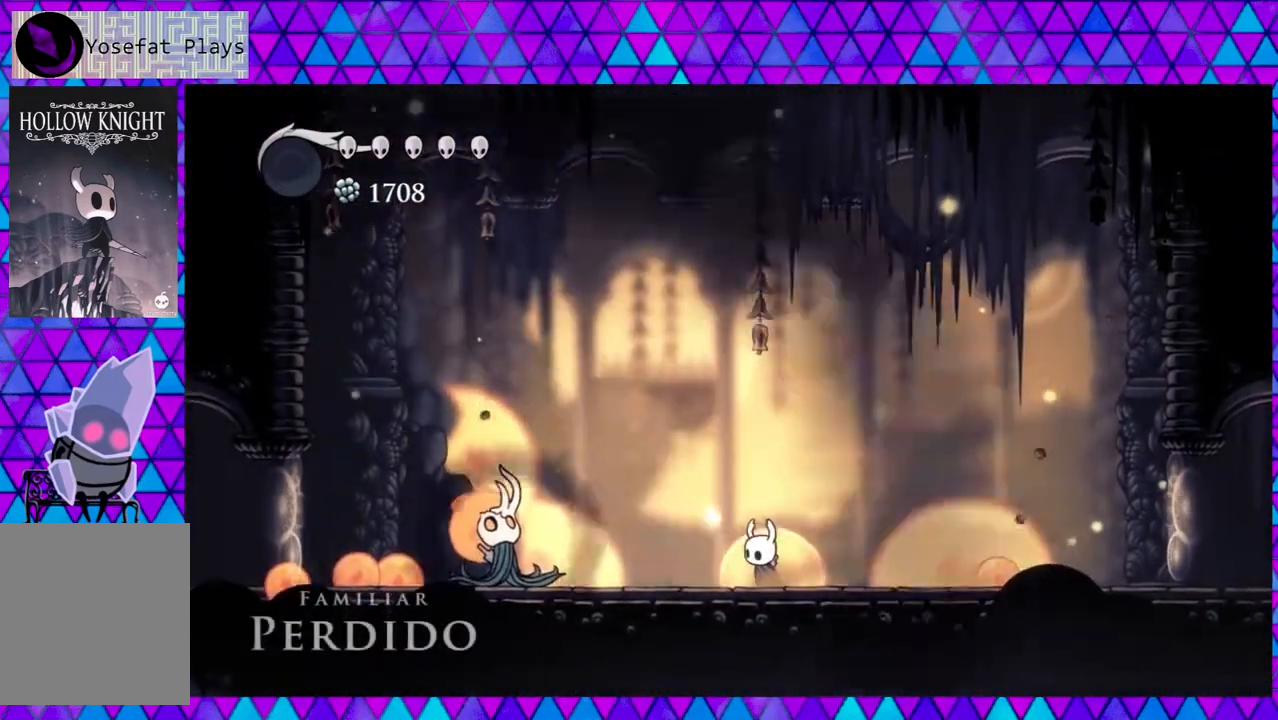
{"buttons": ["DPAD_LEFT"], "left_stick": "center", "right_stick": "center", "events": [[367, "DPAD_LEFT", "down"]]}
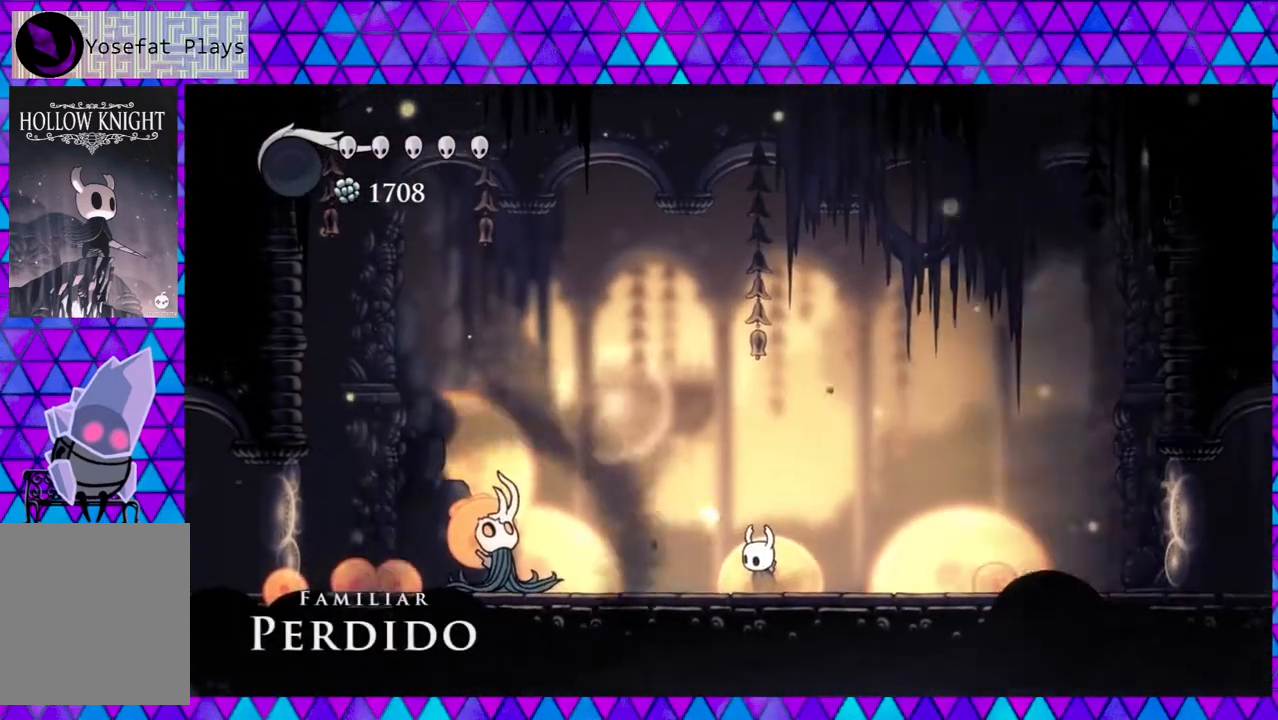
{"buttons": [], "left_stick": "center", "right_stick": "center", "events": [[133, "DPAD_LEFT", "up"]]}
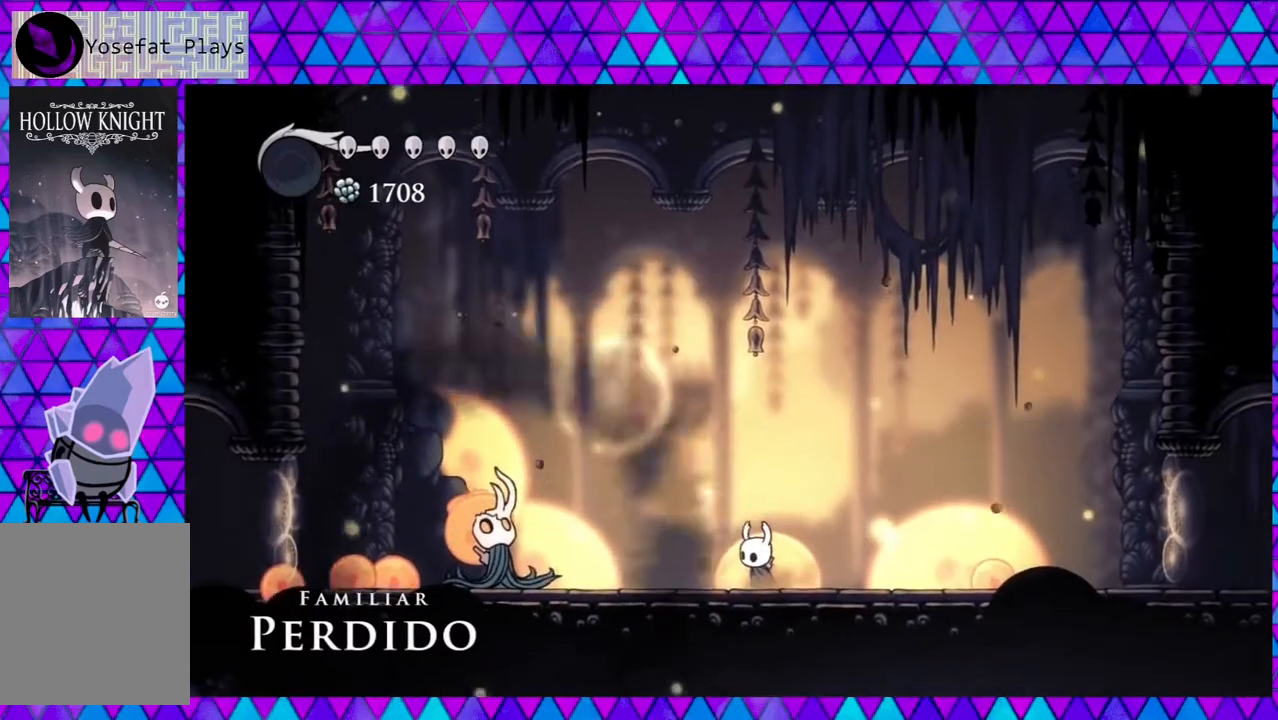
{"buttons": [], "left_stick": "center", "right_stick": "center", "events": []}
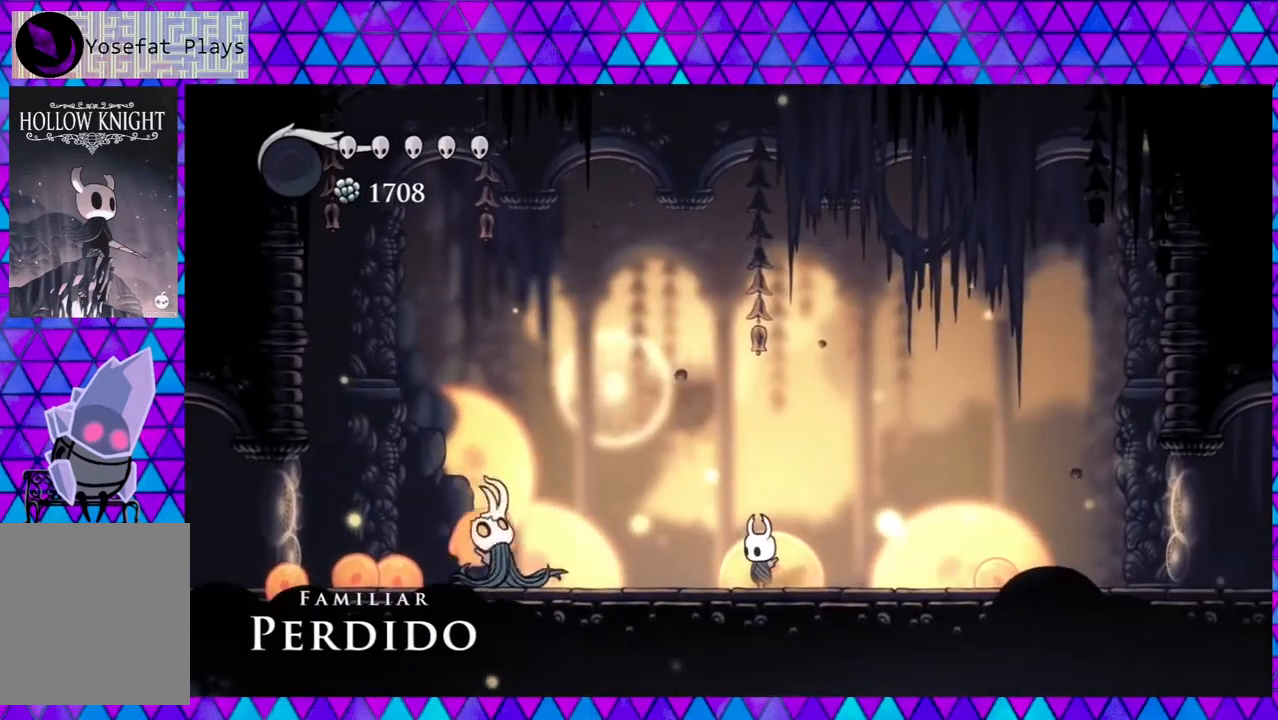
{"buttons": [], "left_stick": "center", "right_stick": "center", "events": []}
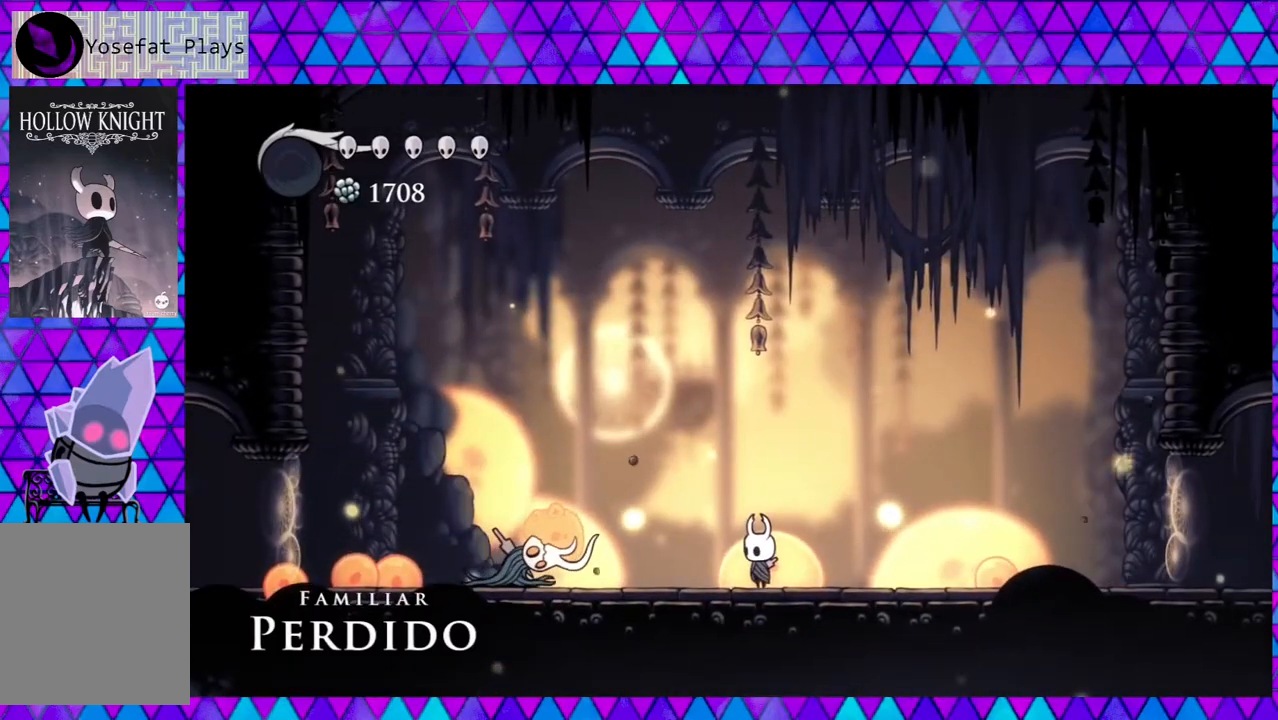
{"buttons": ["DPAD_RIGHT"], "left_stick": "center", "right_stick": "center", "events": [[50, "DPAD_LEFT", "down"], [250, "Y", "down"], [333, "DPAD_LEFT", "up"], [417, "Y", "up"], [433, "DPAD_RIGHT", "down"]]}
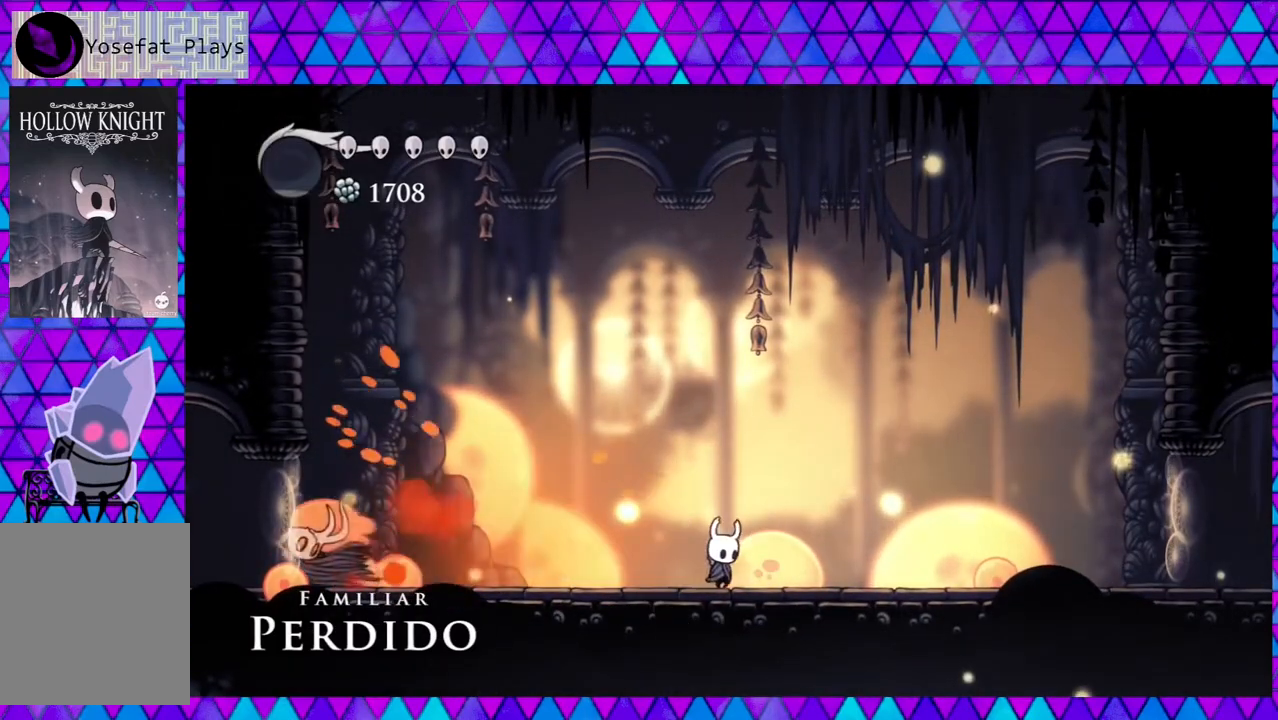
{"buttons": ["DPAD_RIGHT"], "left_stick": "center", "right_stick": "center", "events": []}
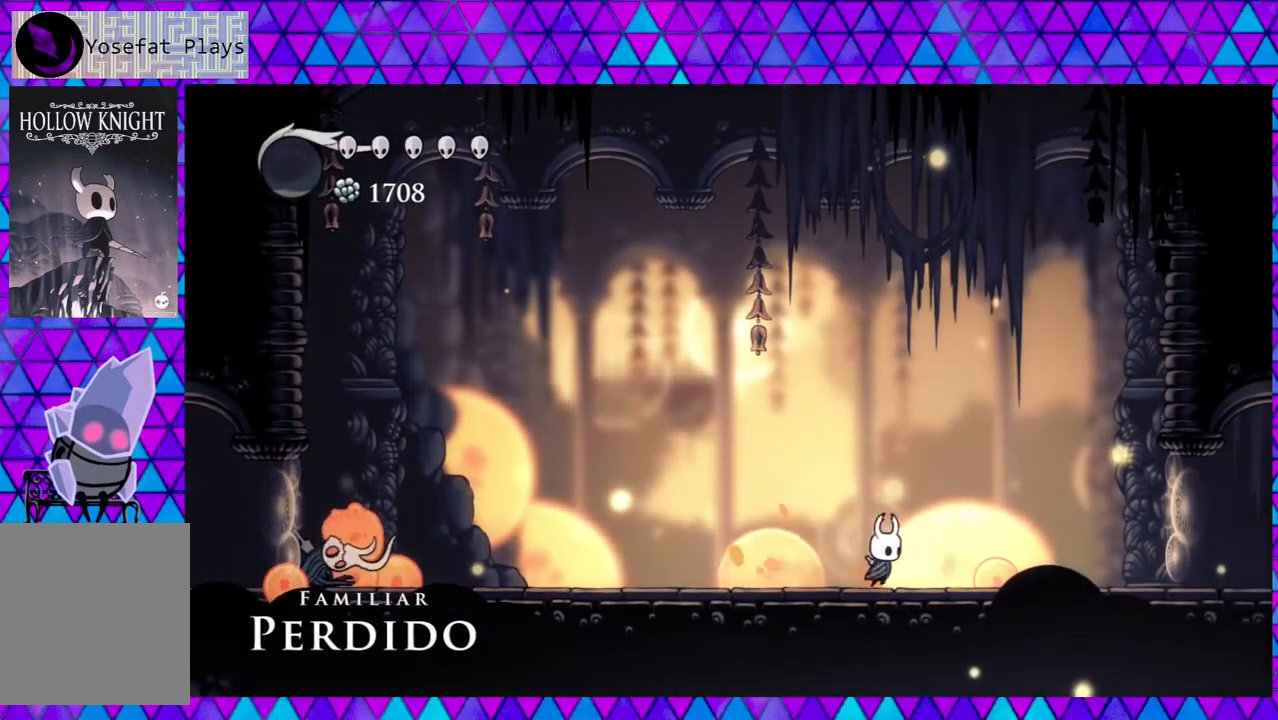
{"buttons": [], "left_stick": "center", "right_stick": "center", "events": [[483, "DPAD_RIGHT", "up"]]}
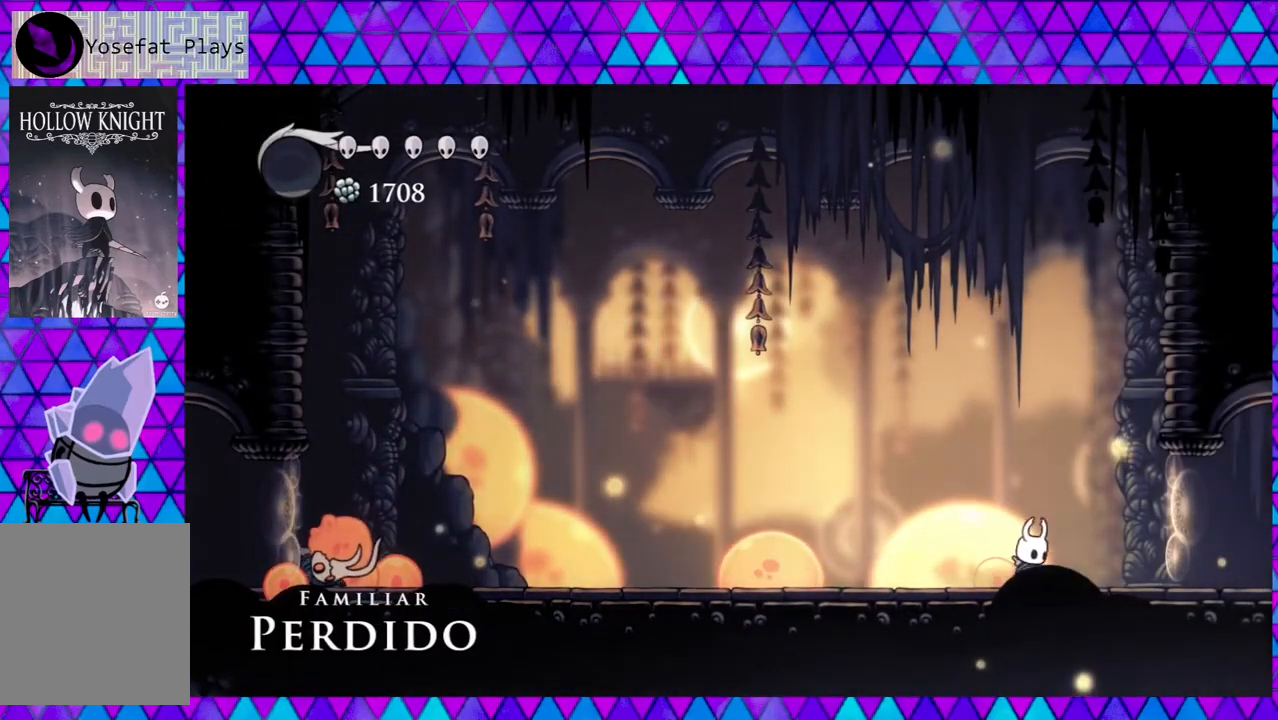
{"buttons": ["DPAD_LEFT"], "left_stick": "center", "right_stick": "center", "events": [[467, "DPAD_LEFT", "down"]]}
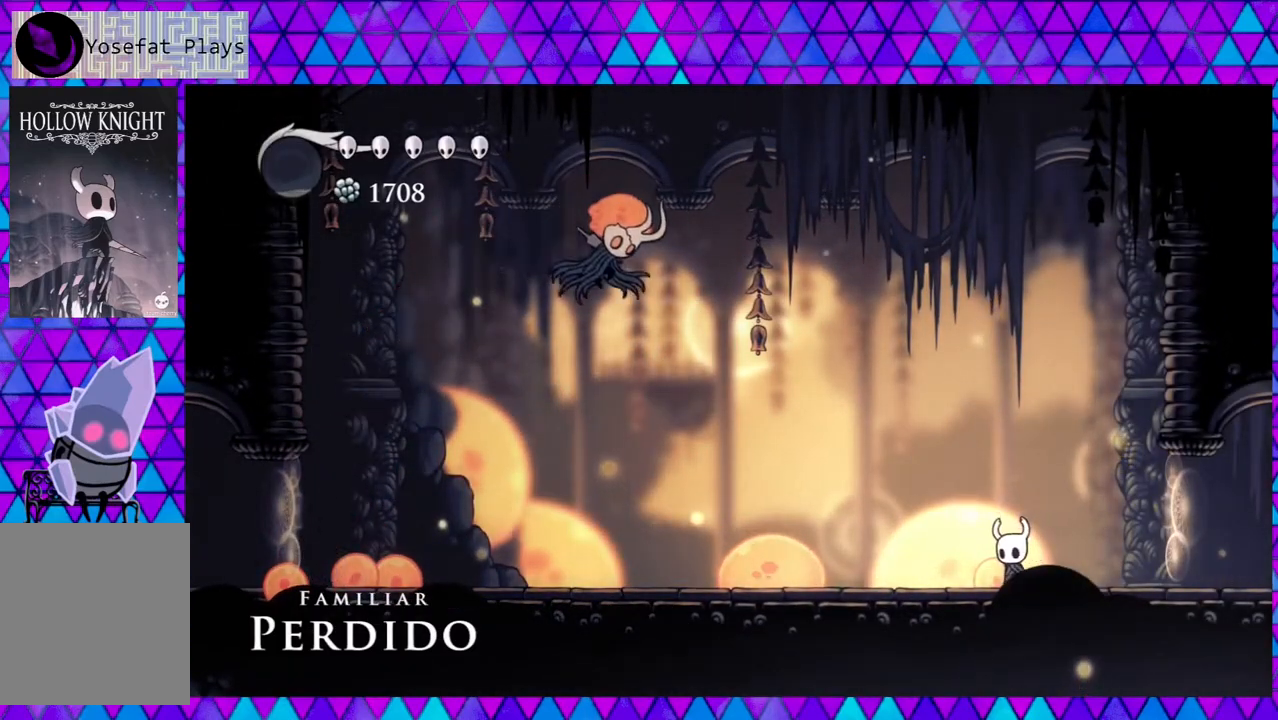
{"buttons": ["Y"], "left_stick": "center", "right_stick": "center", "events": [[83, "DPAD_LEFT", "up"], [250, "DPAD_LEFT", "down"], [417, "Y", "down"], [483, "DPAD_LEFT", "up"]]}
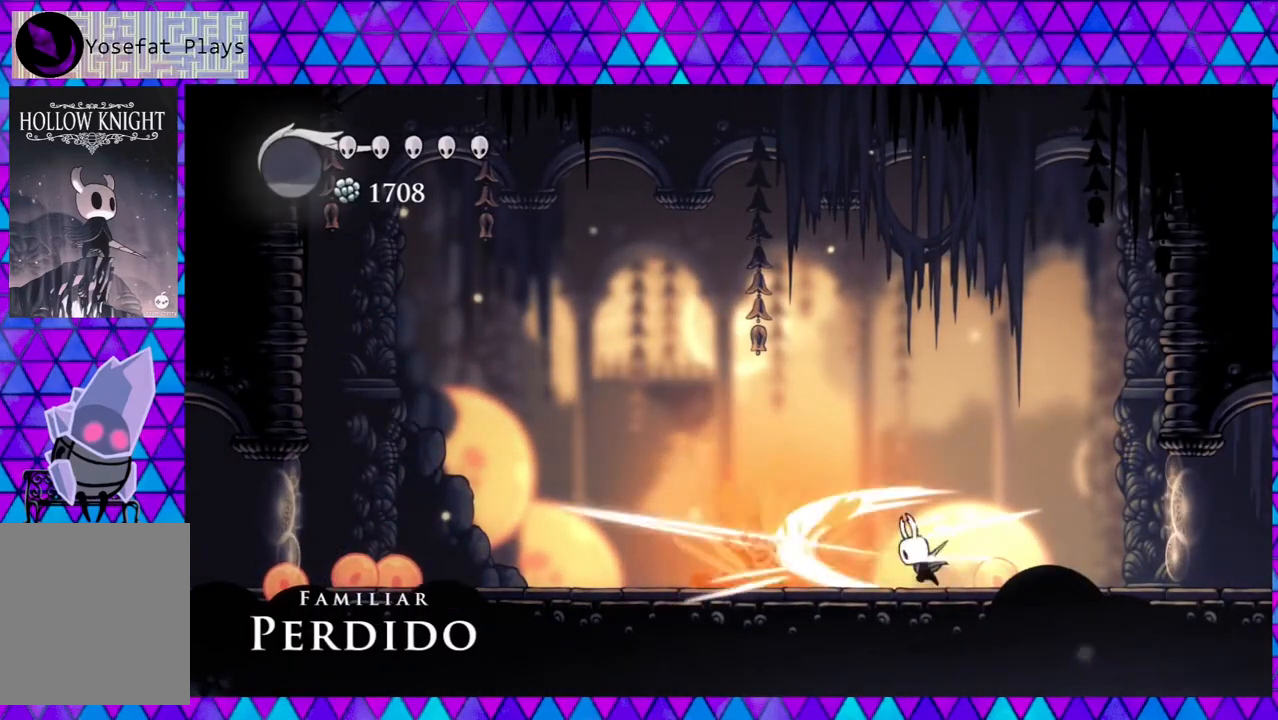
{"buttons": ["DPAD_RIGHT"], "left_stick": "center", "right_stick": "center", "events": [[83, "Y", "up"], [250, "DPAD_LEFT", "down"], [367, "DPAD_LEFT", "up"], [450, "DPAD_RIGHT", "down"]]}
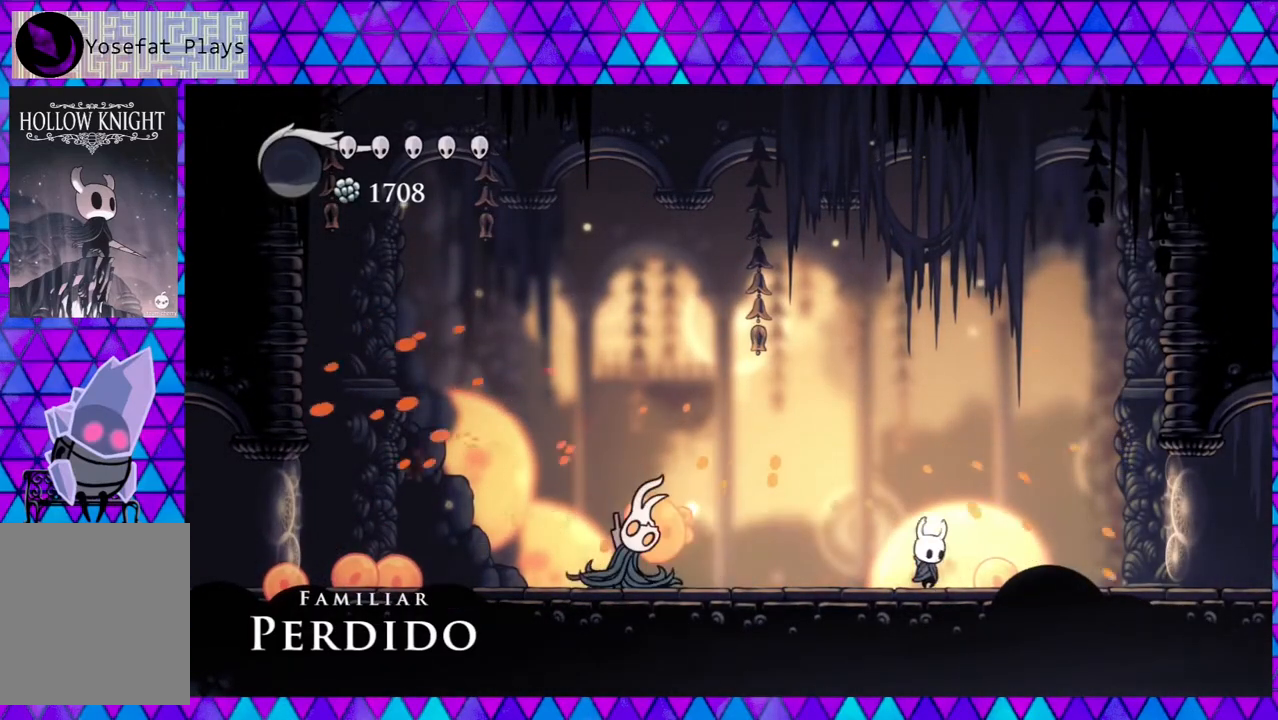
{"buttons": ["B"], "left_stick": "center", "right_stick": "center", "events": [[250, "DPAD_RIGHT", "up"], [417, "B", "down"]]}
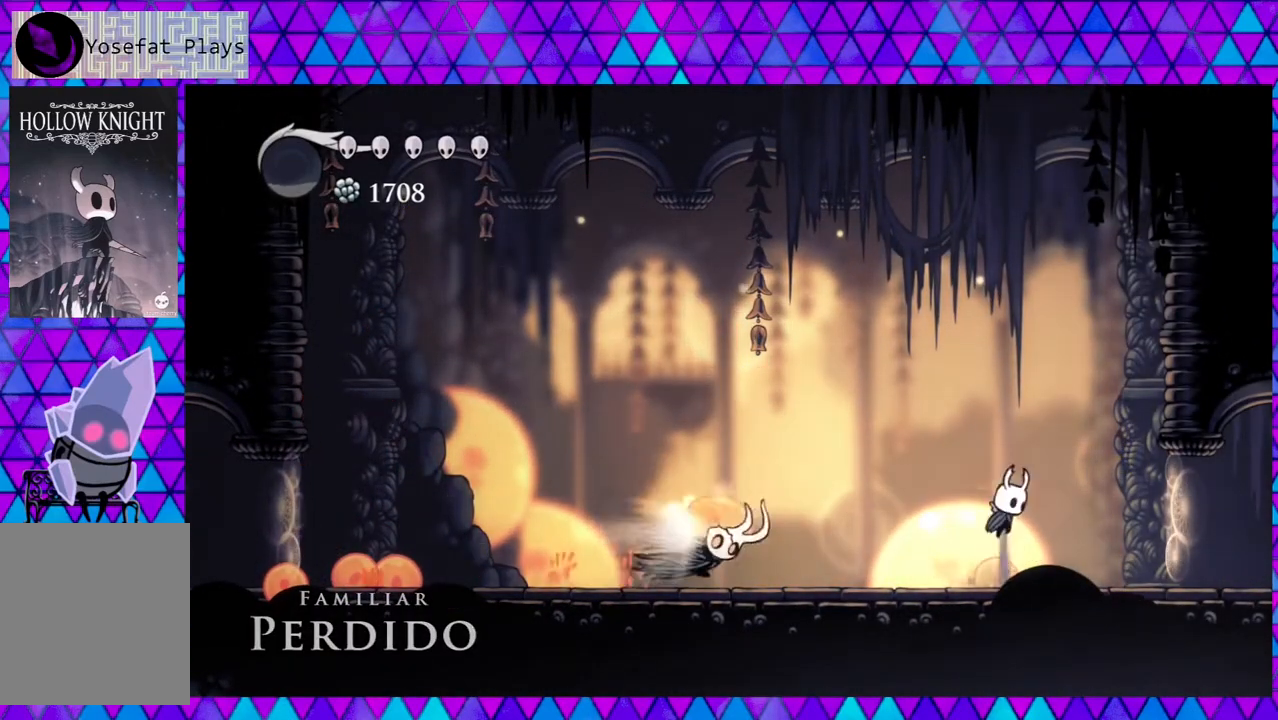
{"buttons": ["DPAD_DOWN", "DPAD_LEFT"], "left_stick": "center", "right_stick": "center", "events": [[150, "DPAD_LEFT", "down"], [200, "B", "up"], [200, "DPAD_DOWN", "down"], [250, "DPAD_LEFT", "up"], [283, "Y", "down"], [400, "DPAD_LEFT", "down"], [450, "Y", "up"]]}
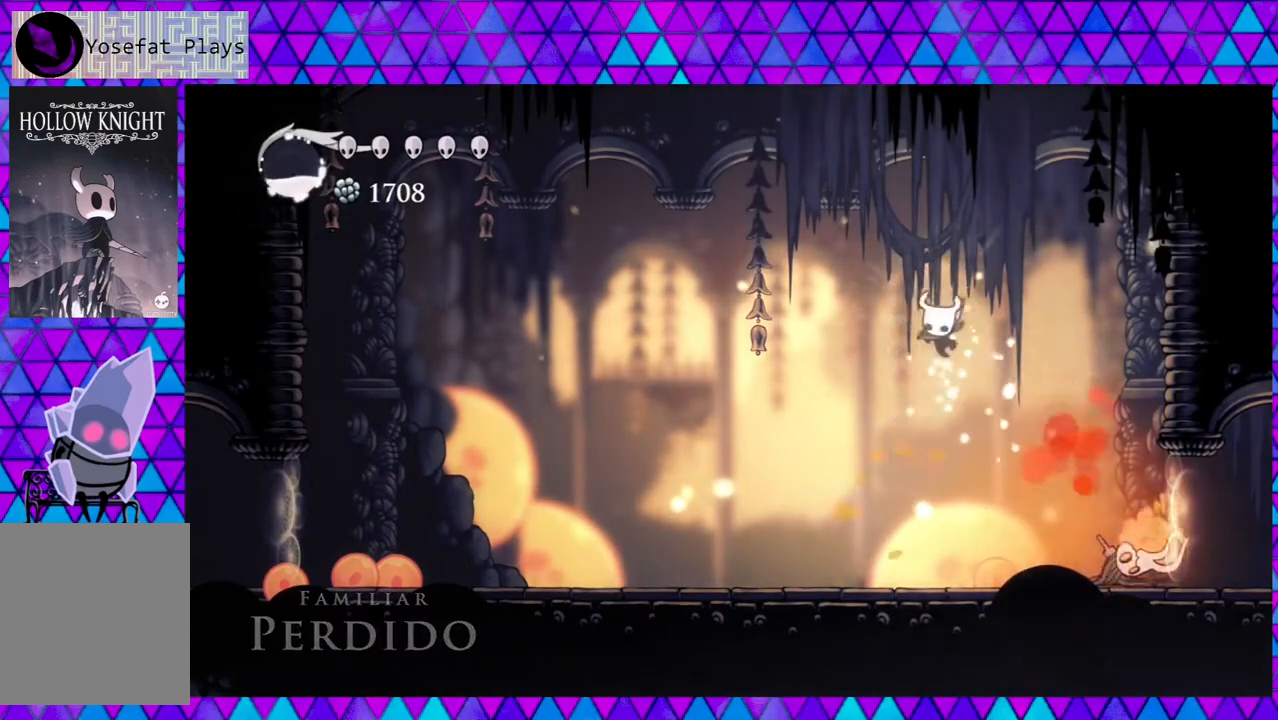
{"buttons": ["Y", "DPAD_RIGHT"], "left_stick": "center", "right_stick": "center", "events": [[67, "DPAD_DOWN", "up"], [183, "DPAD_LEFT", "up"], [267, "DPAD_RIGHT", "down"], [483, "Y", "down"]]}
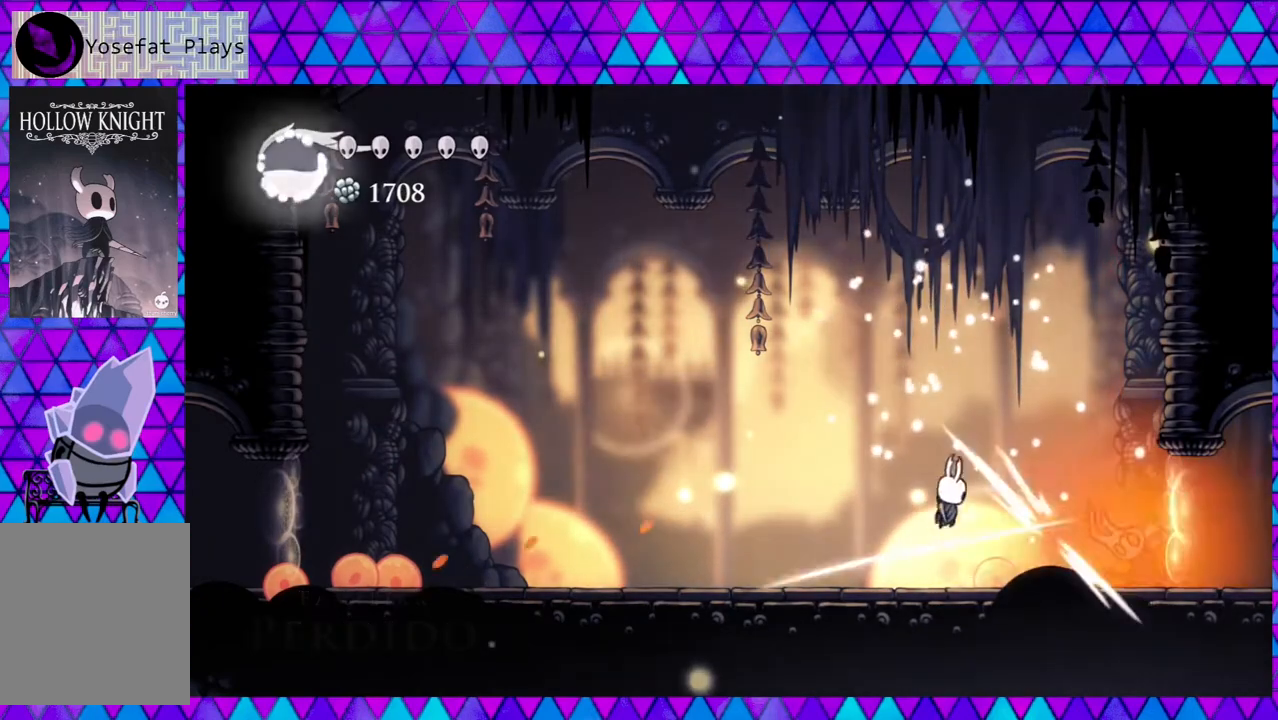
{"buttons": ["R2", "DPAD_LEFT"], "left_stick": "center", "right_stick": "center", "events": [[67, "DPAD_RIGHT", "up"], [167, "Y", "up"], [200, "DPAD_LEFT", "down"], [367, "R2", "down"]]}
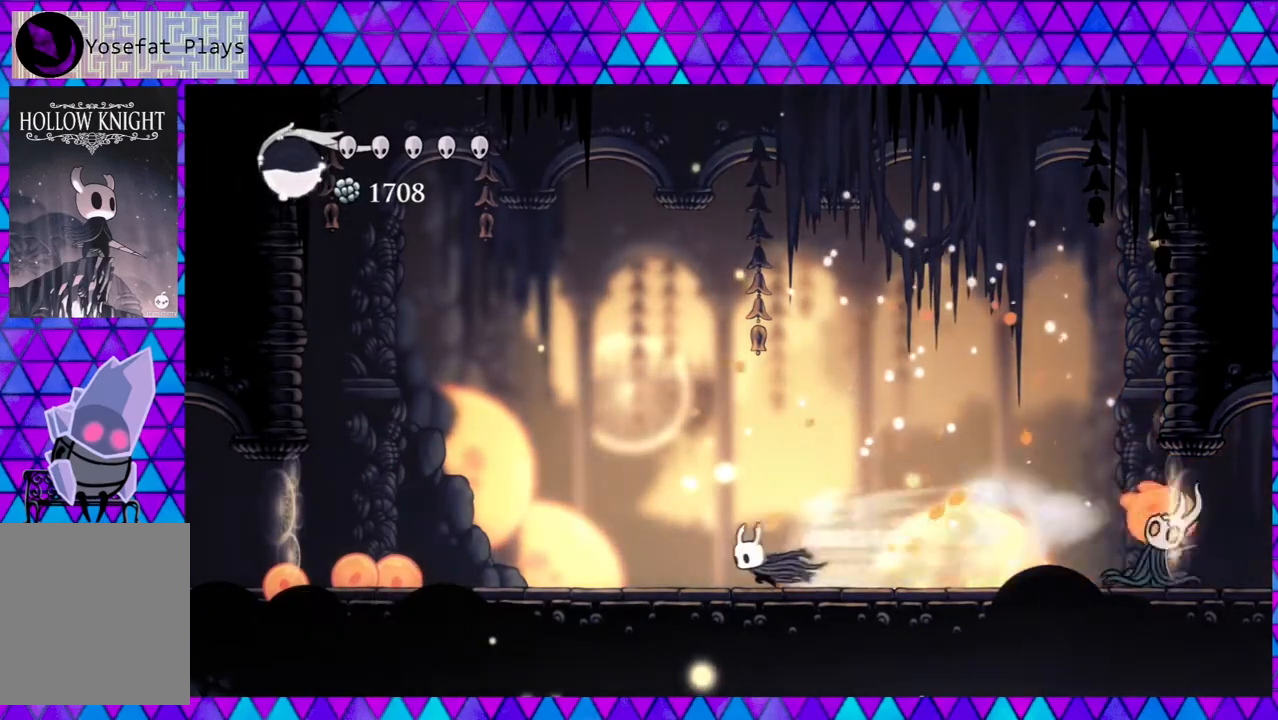
{"buttons": ["DPAD_RIGHT"], "left_stick": "center", "right_stick": "center", "events": [[83, "R2", "up"], [117, "B", "down"], [317, "DPAD_LEFT", "up"], [367, "DPAD_RIGHT", "down"], [417, "B", "up"]]}
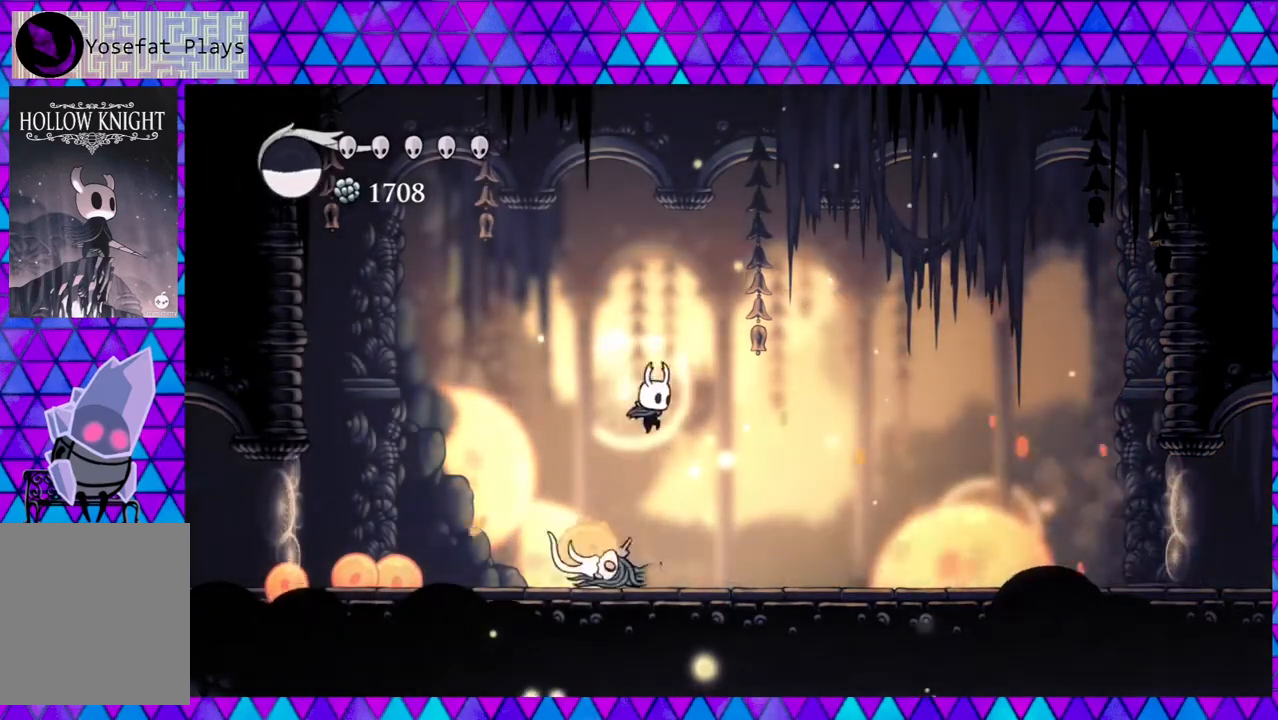
{"buttons": ["DPAD_LEFT"], "left_stick": "center", "right_stick": "center", "events": [[67, "DPAD_DOWN", "down"], [100, "DPAD_RIGHT", "up"], [167, "Y", "down"], [250, "DPAD_RIGHT", "down"], [333, "DPAD_DOWN", "up"], [333, "Y", "up"], [450, "DPAD_RIGHT", "up"], [500, "DPAD_LEFT", "down"]]}